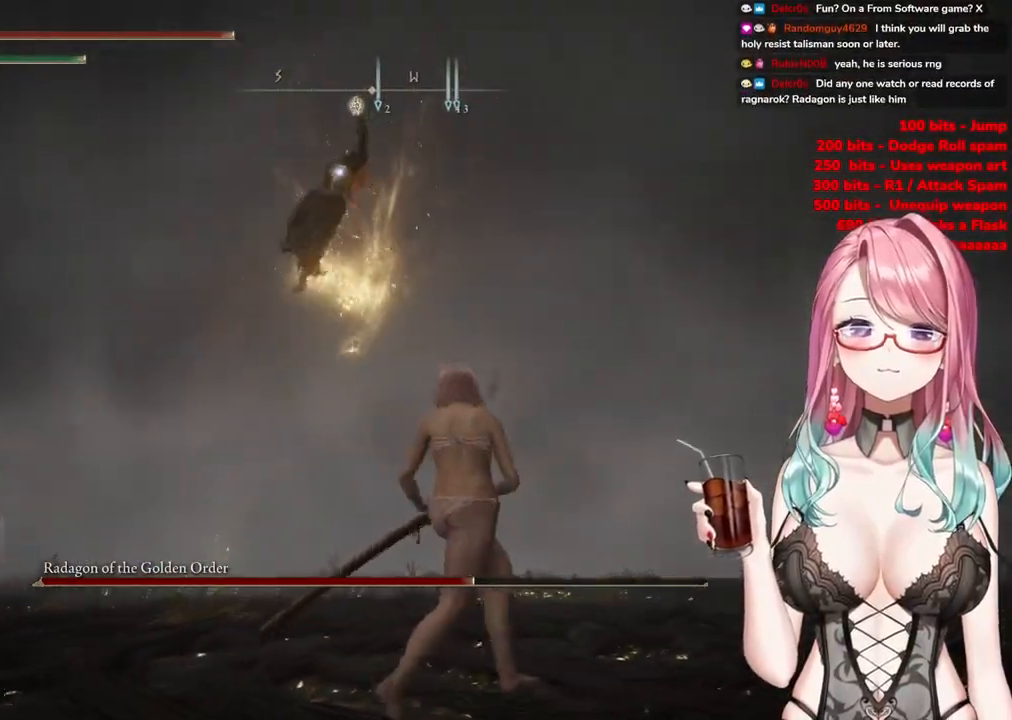
Gameplay with a controller (PlayStation layout); each line is a JSON object with the inputs held at the frame after it. "events" lists button and stick changes between this image and that frame as [ms after this image, input, new state], when the widget could be followed in between.
{"buttons": ["L2", "L3"], "left_stick": "up", "right_stick": "center"}
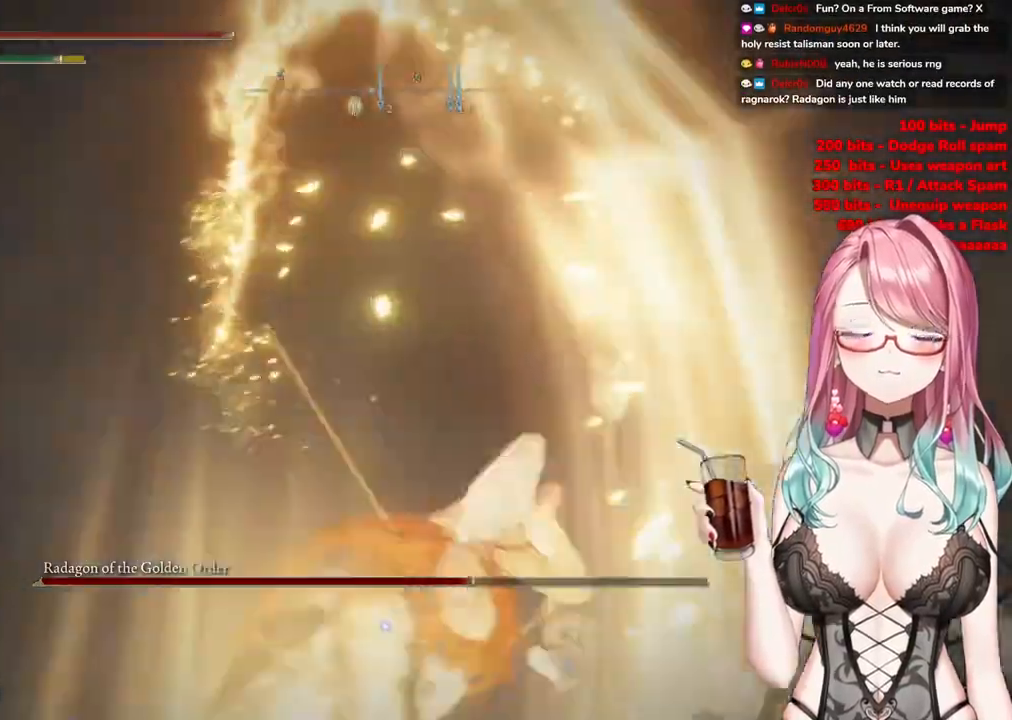
{"buttons": ["L2"], "left_stick": "up", "right_stick": "center", "events": [[50, "L3", "up"], [67, "L2", "up"], [100, "L2", "down"], [201, "L2", "up"], [234, "L2", "down"]]}
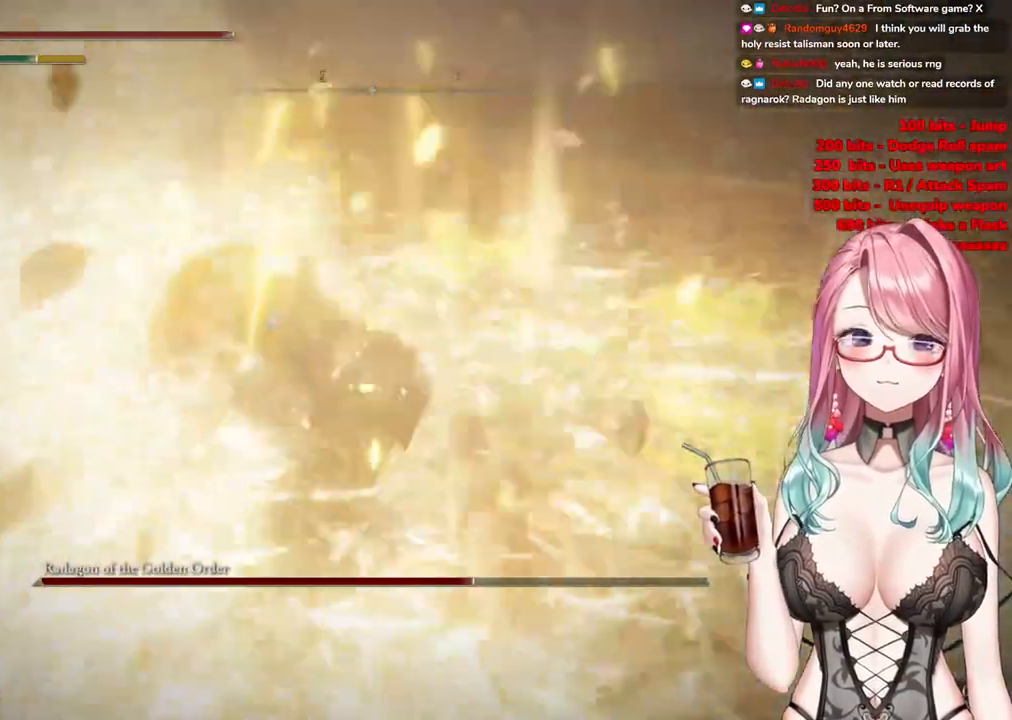
{"buttons": [], "left_stick": "up", "right_stick": "center", "events": [[33, "L2", "up"]]}
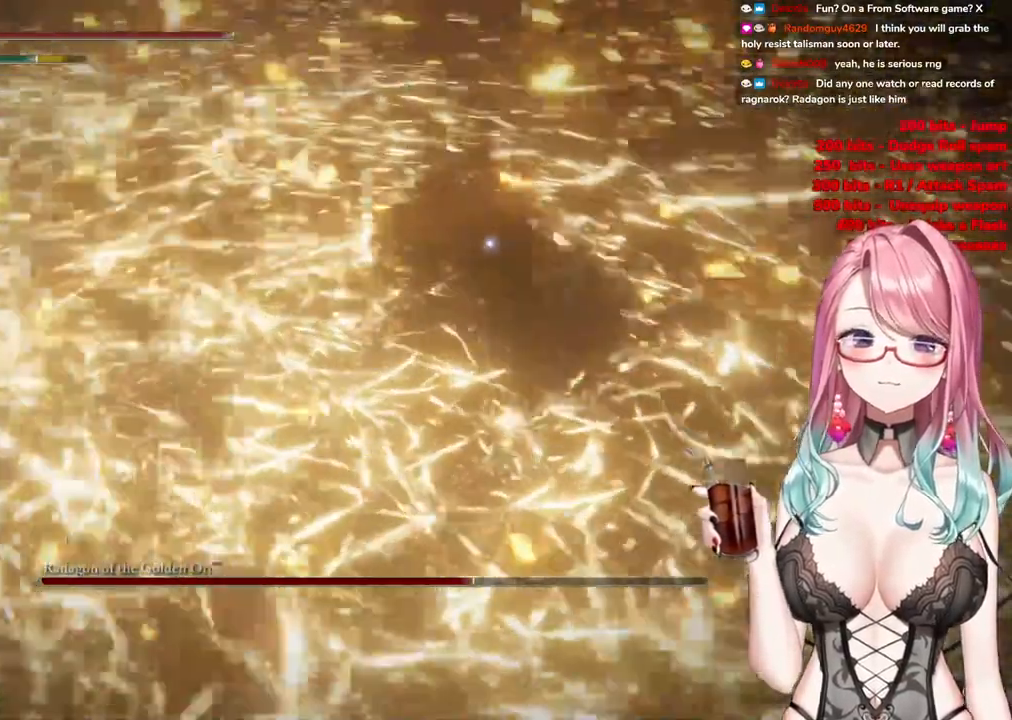
{"buttons": ["R2"], "left_stick": "up", "right_stick": "center", "events": [[284, "CROSS", "down"], [401, "CROSS", "up"], [467, "R2", "down"]]}
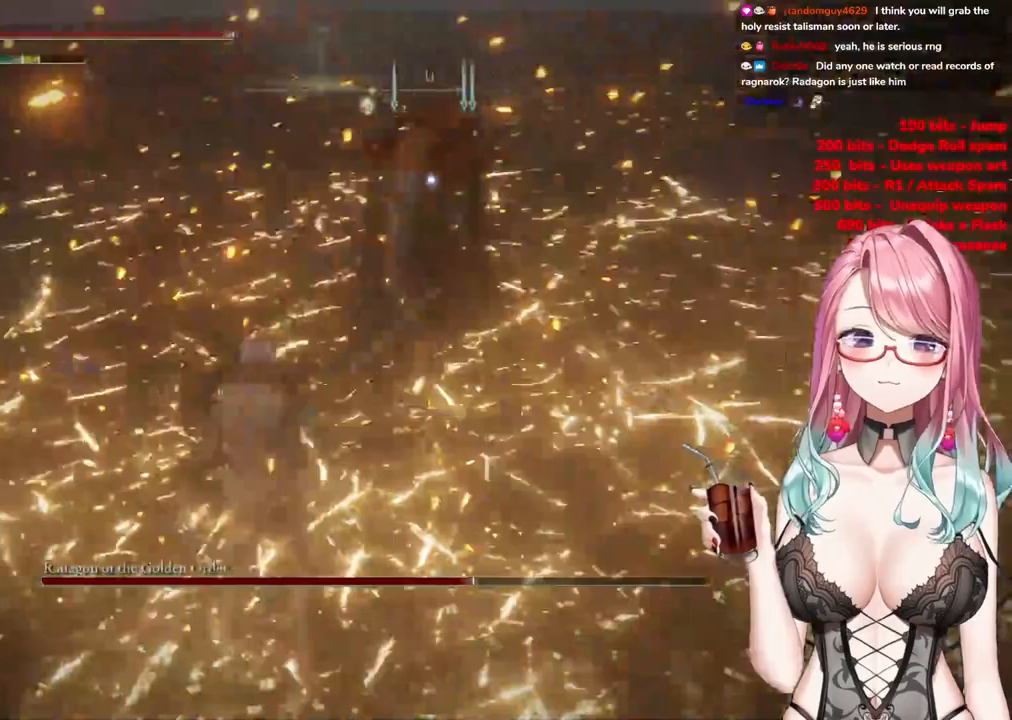
{"buttons": [], "left_stick": "up-right", "right_stick": "center", "events": [[117, "R2", "up"], [267, "left_stick", "up-right"]]}
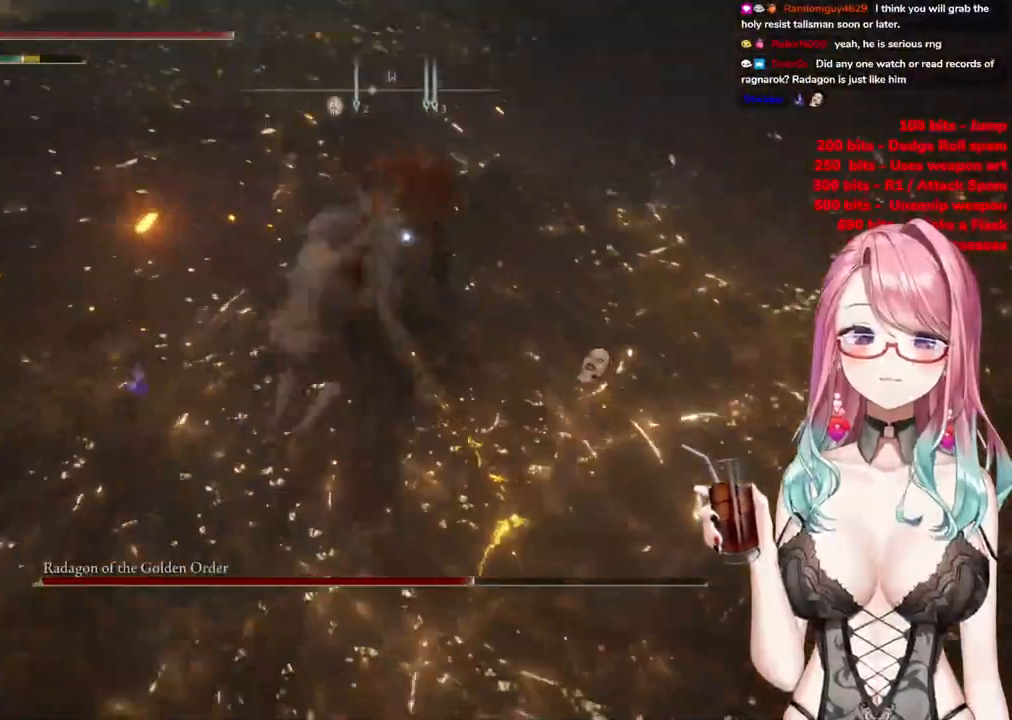
{"buttons": [], "left_stick": "left", "right_stick": "center", "events": [[201, "left_stick", "center"], [284, "left_stick", "left"]]}
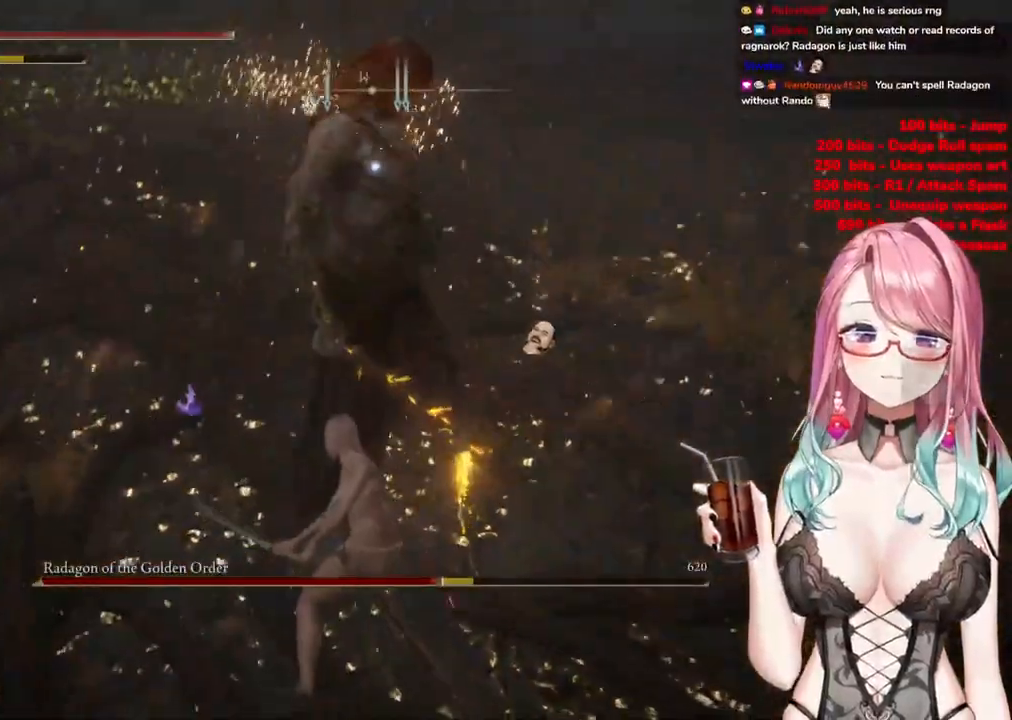
{"buttons": [], "left_stick": "left", "right_stick": "center", "events": []}
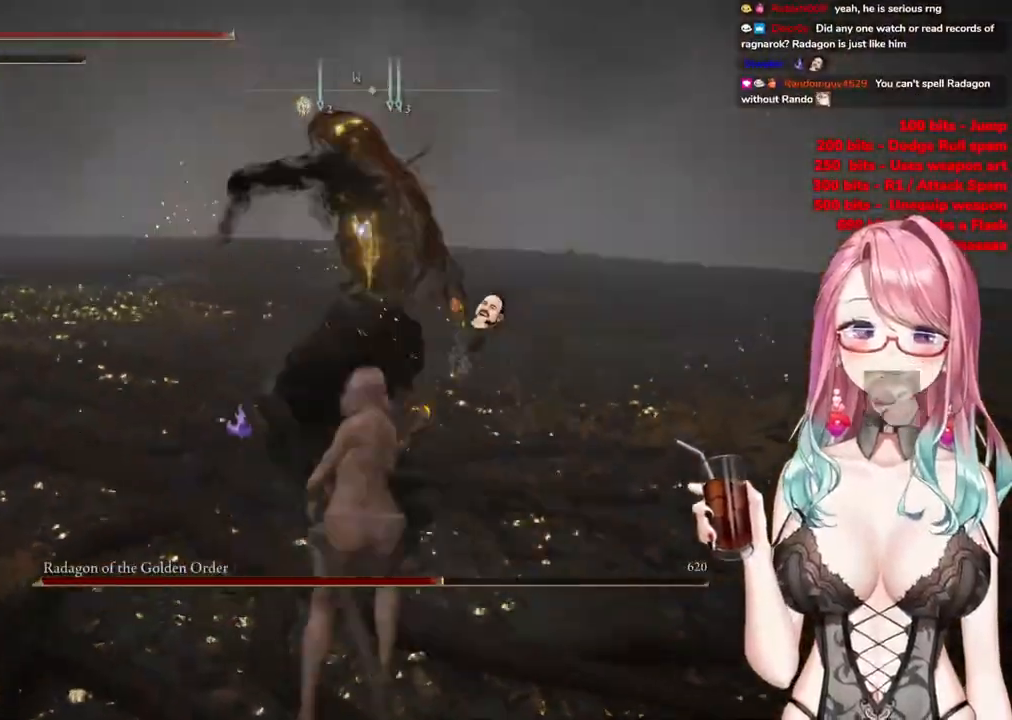
{"buttons": [], "left_stick": "left", "right_stick": "center", "events": [[301, "CIRCLE", "down"], [367, "CIRCLE", "up"]]}
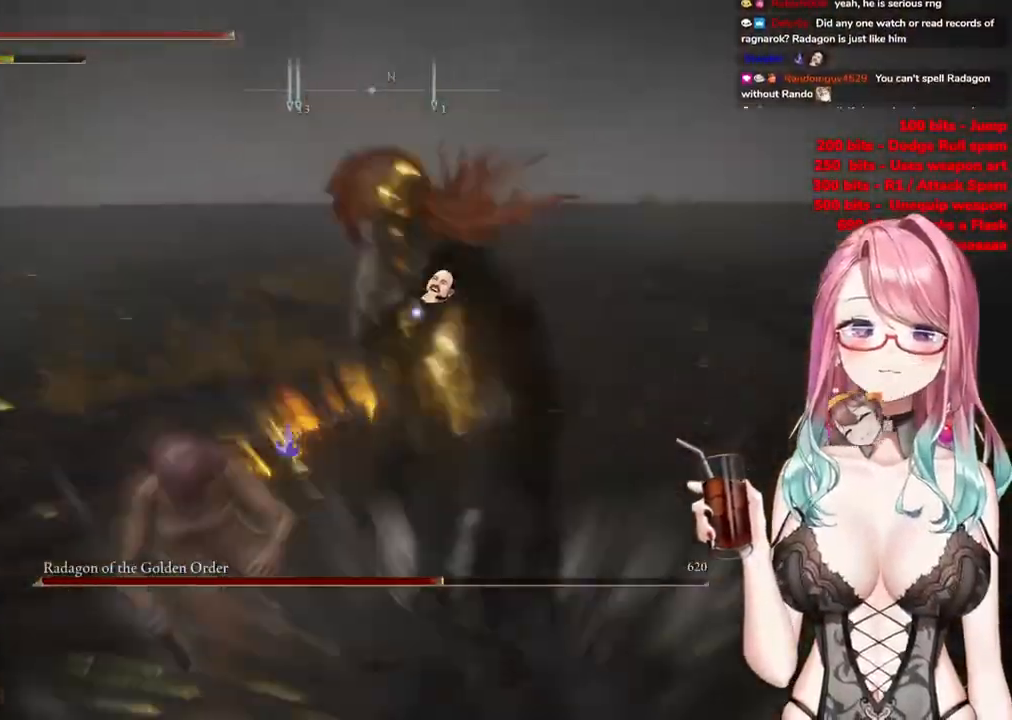
{"buttons": [], "left_stick": "up-left", "right_stick": "center", "events": [[167, "left_stick", "down-left"], [500, "left_stick", "up-left"]]}
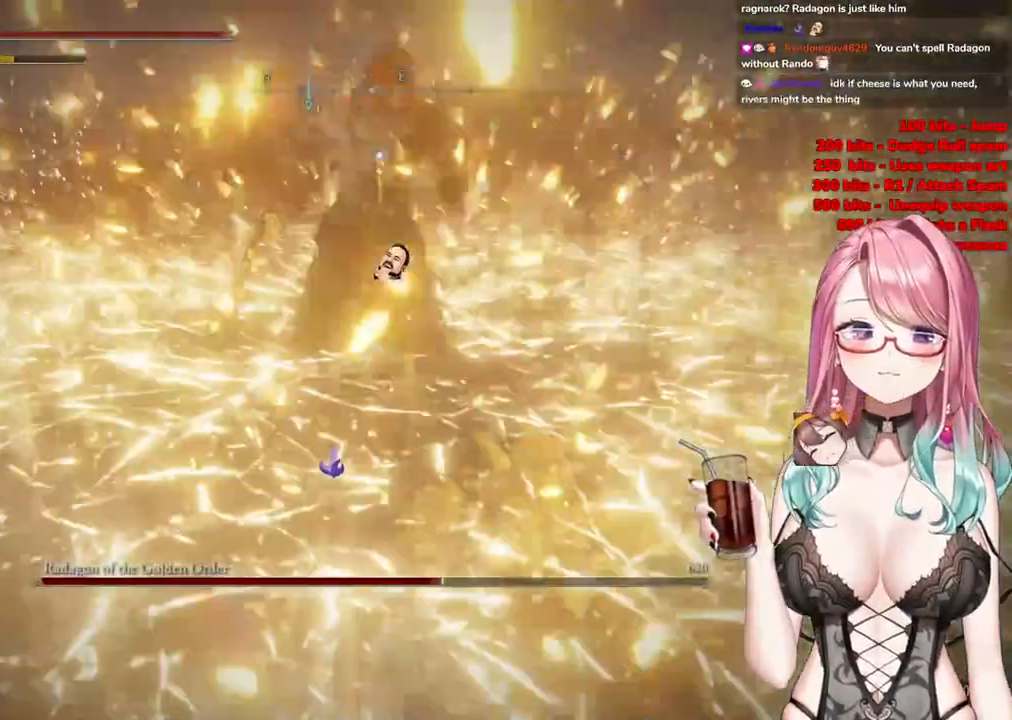
{"buttons": [], "left_stick": "up-left", "right_stick": "center", "events": []}
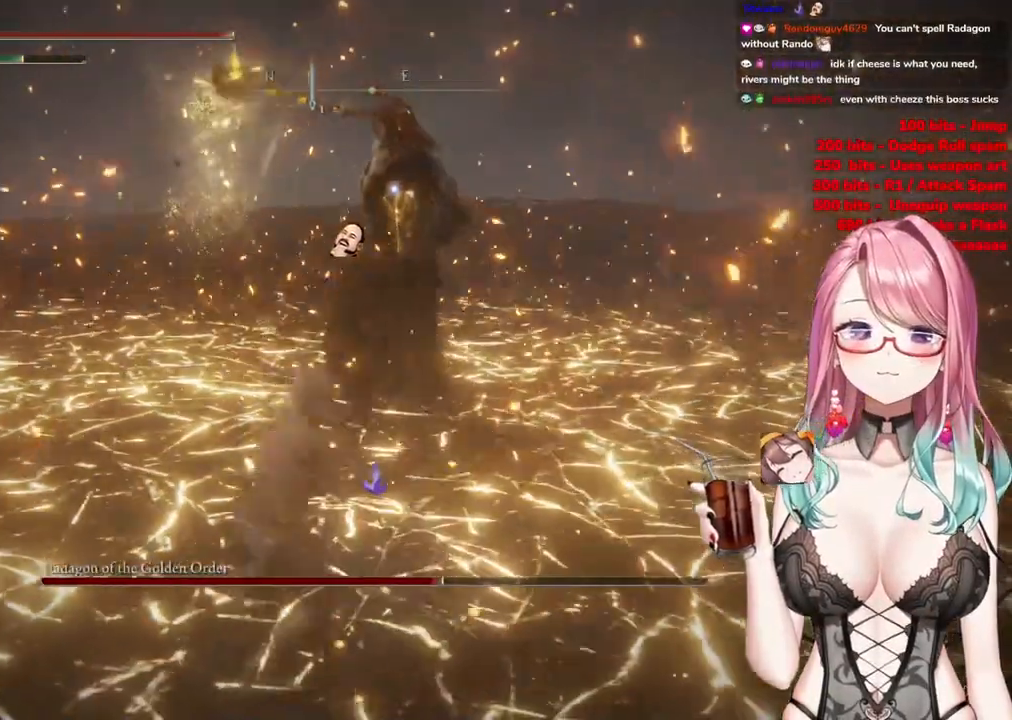
{"buttons": [], "left_stick": "up-left", "right_stick": "center", "events": []}
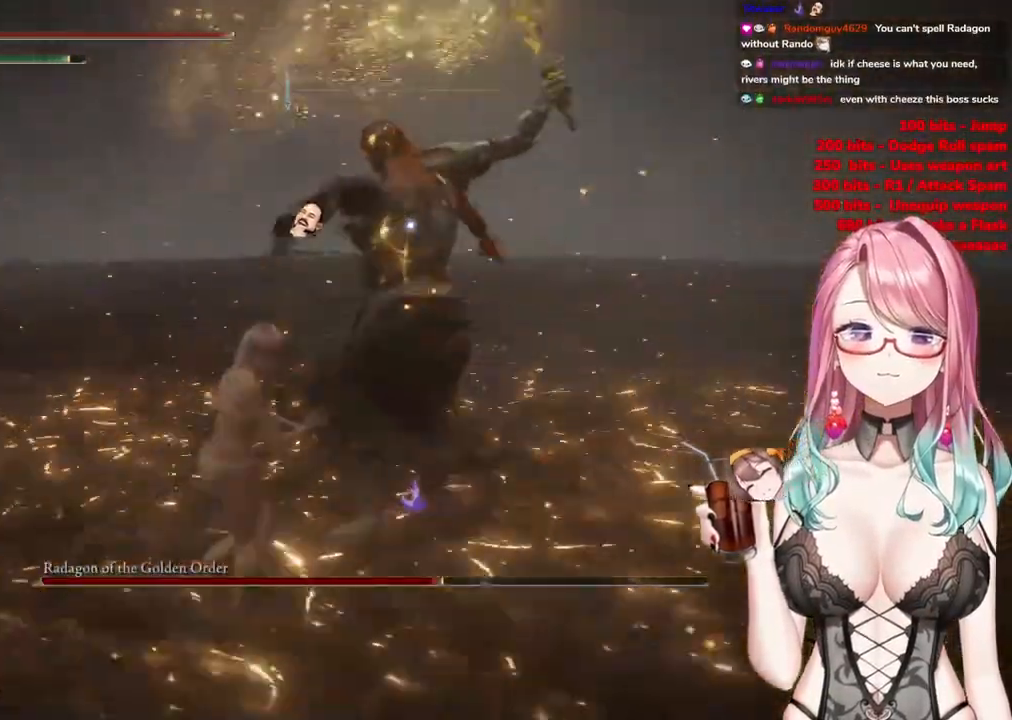
{"buttons": [], "left_stick": "up-left", "right_stick": "center", "events": []}
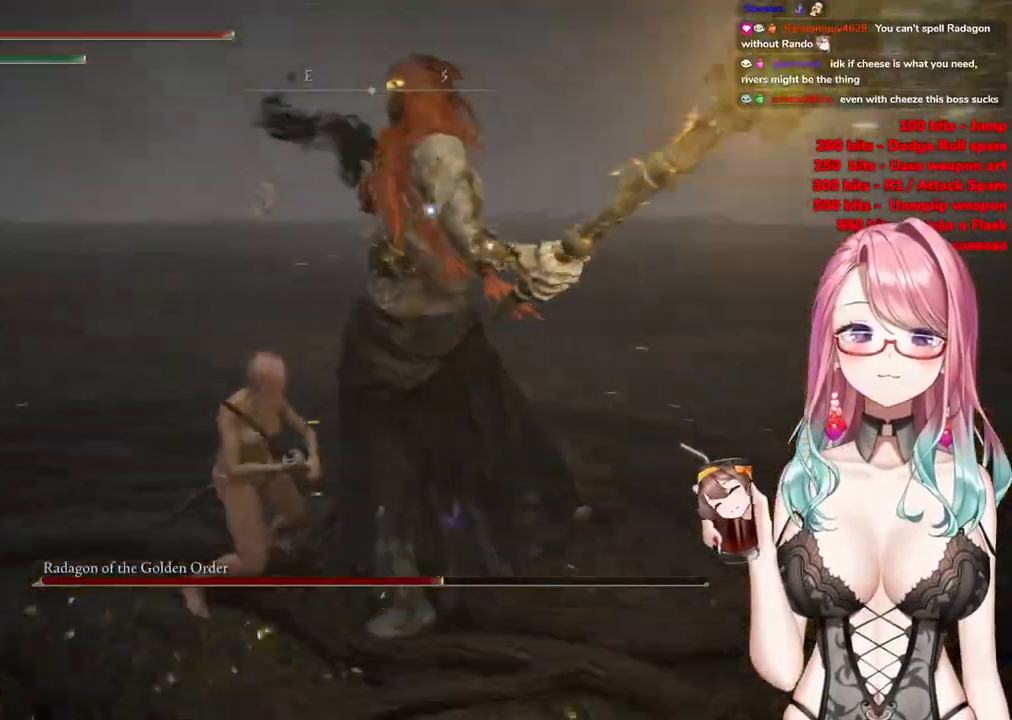
{"buttons": [], "left_stick": "up-left", "right_stick": "center", "events": [[217, "CIRCLE", "down"], [283, "CIRCLE", "up"]]}
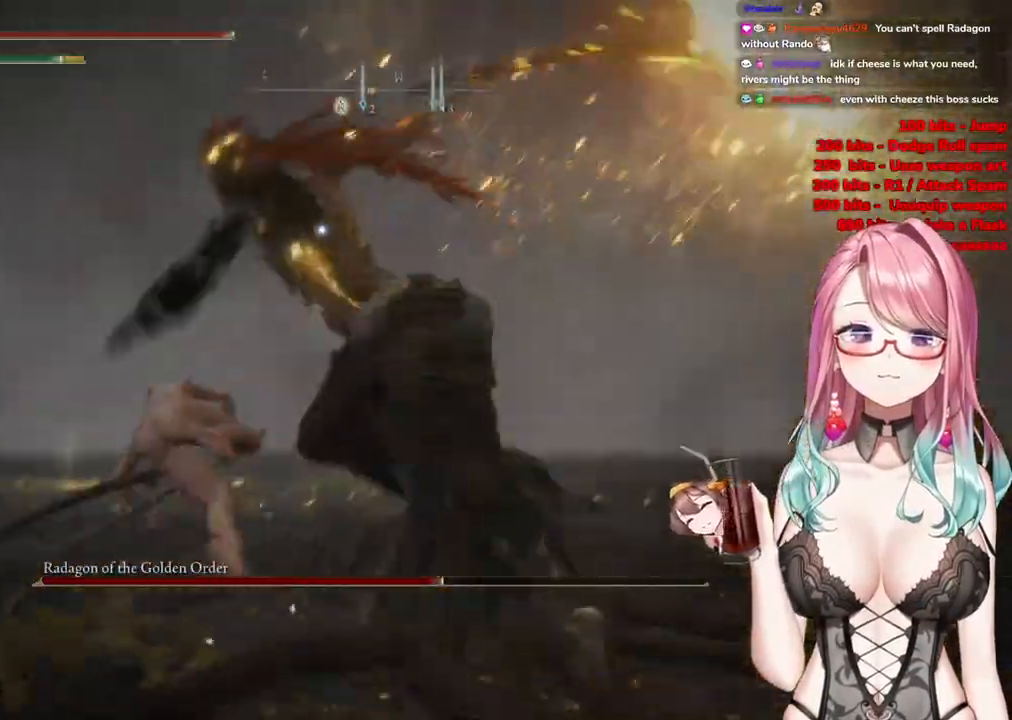
{"buttons": [], "left_stick": "up-left", "right_stick": "center", "events": []}
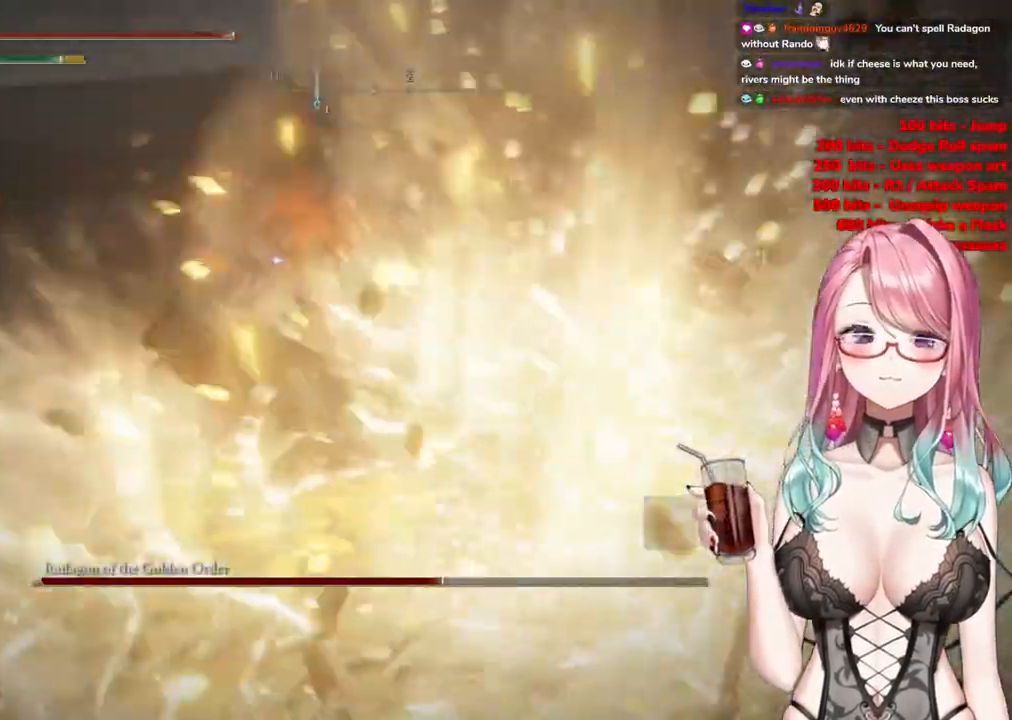
{"buttons": [], "left_stick": "up-left", "right_stick": "center", "events": []}
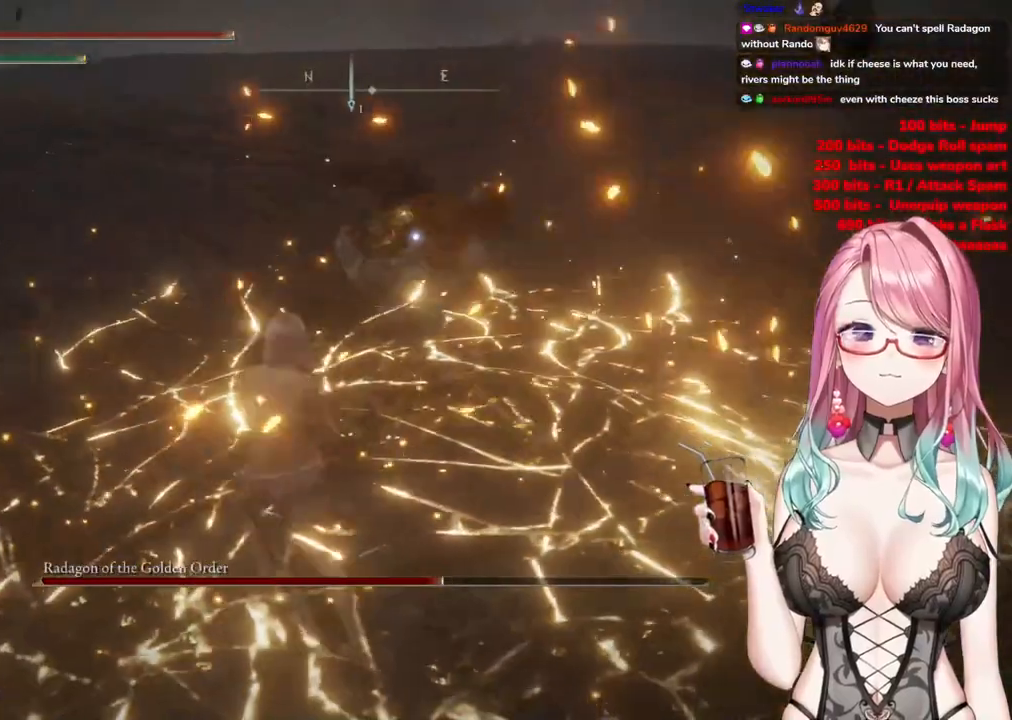
{"buttons": [], "left_stick": "up-left", "right_stick": "center", "events": []}
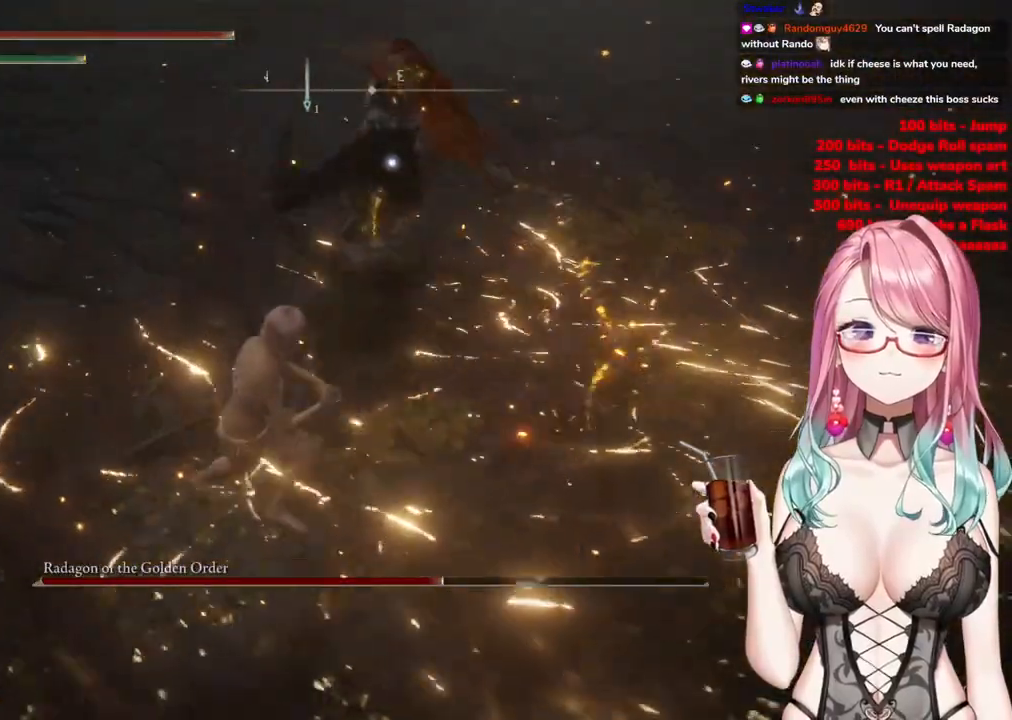
{"buttons": [], "left_stick": "up-right", "right_stick": "center", "events": [[233, "CIRCLE", "down"], [317, "CIRCLE", "up"], [367, "left_stick", "up-right"]]}
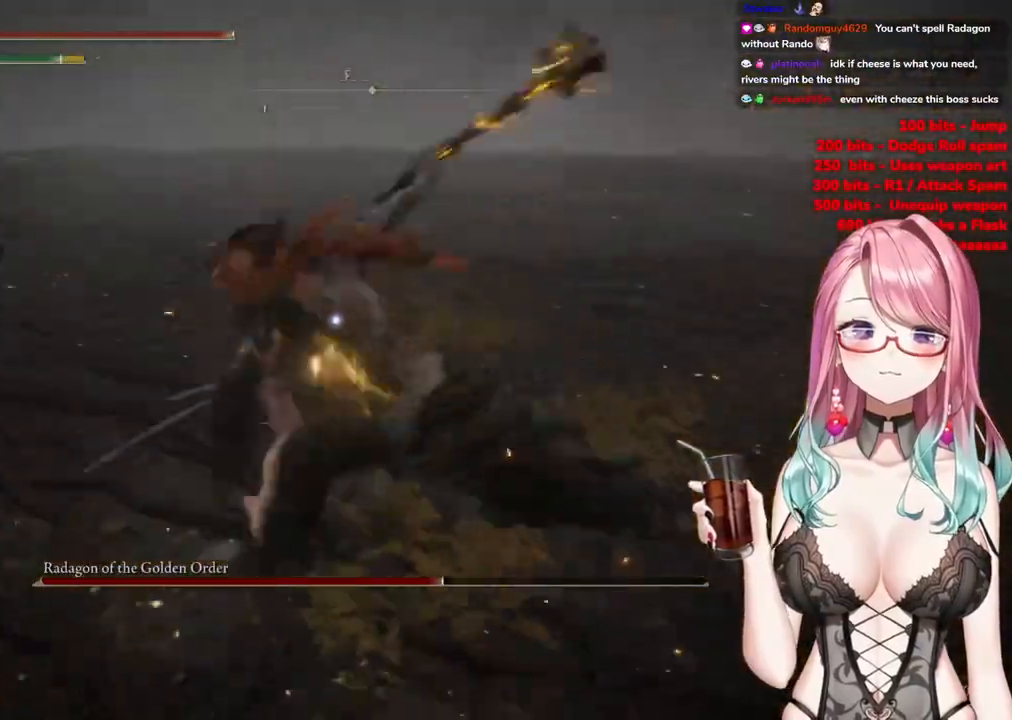
{"buttons": [], "left_stick": "down-left", "right_stick": "center", "events": [[284, "left_stick", "down-right"], [384, "left_stick", "down"], [484, "left_stick", "down-left"]]}
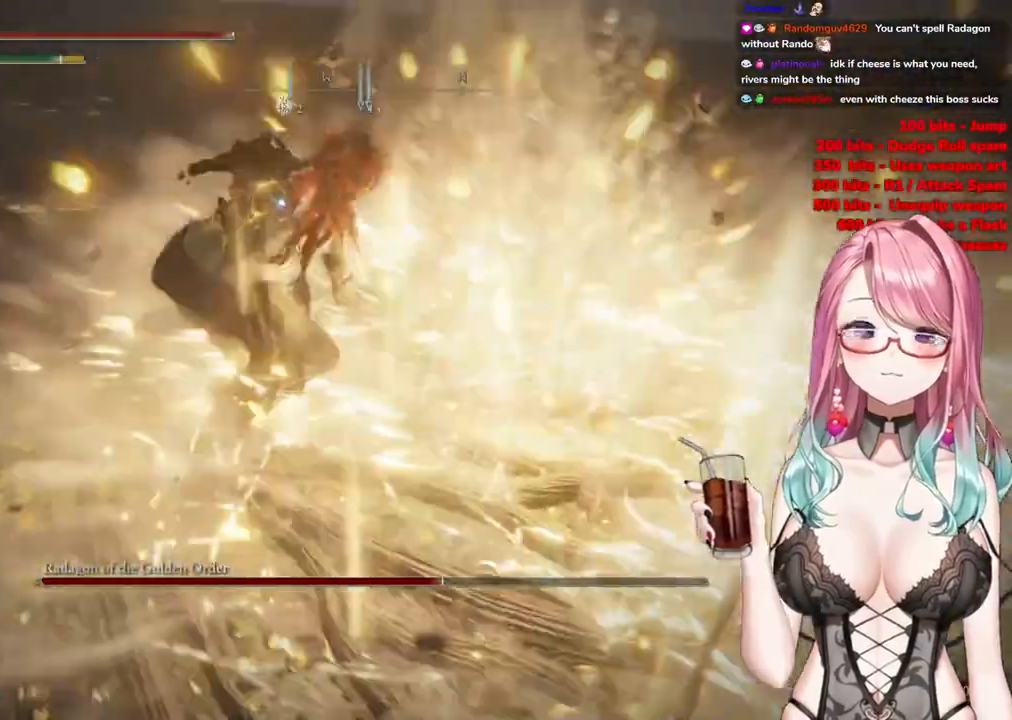
{"buttons": [], "left_stick": "up-left", "right_stick": "center", "events": [[133, "left_stick", "left"], [250, "left_stick", "up-left"]]}
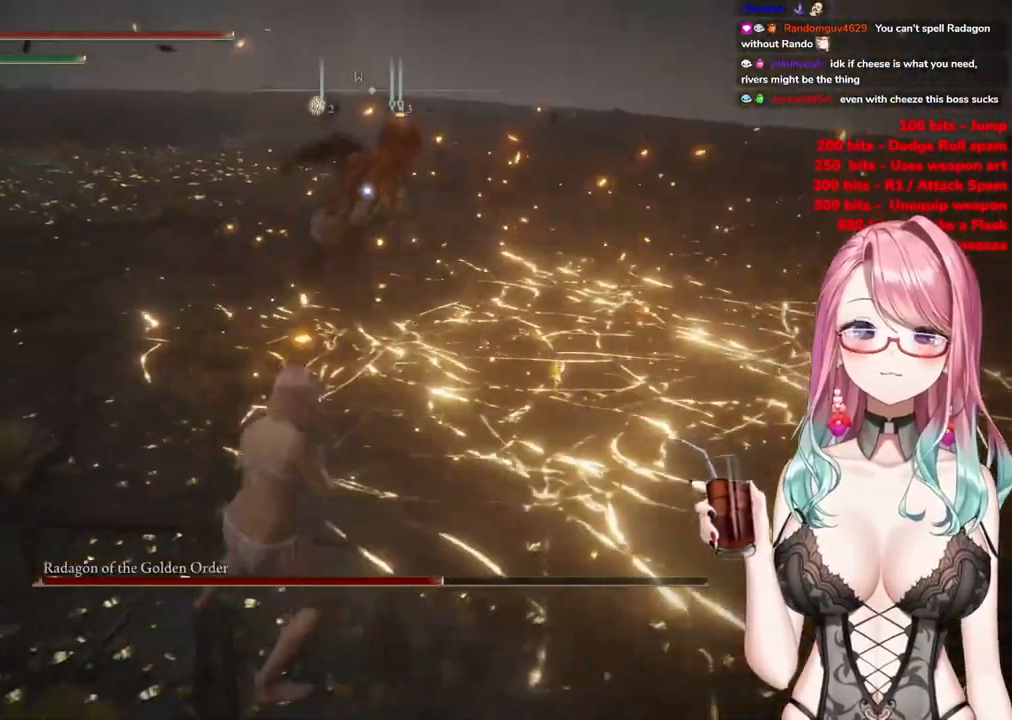
{"buttons": [], "left_stick": "up", "right_stick": "center", "events": [[134, "CROSS", "down"], [251, "CROSS", "up"], [284, "R2", "down"], [367, "left_stick", "up-right"], [467, "R2", "up"], [501, "left_stick", "up"]]}
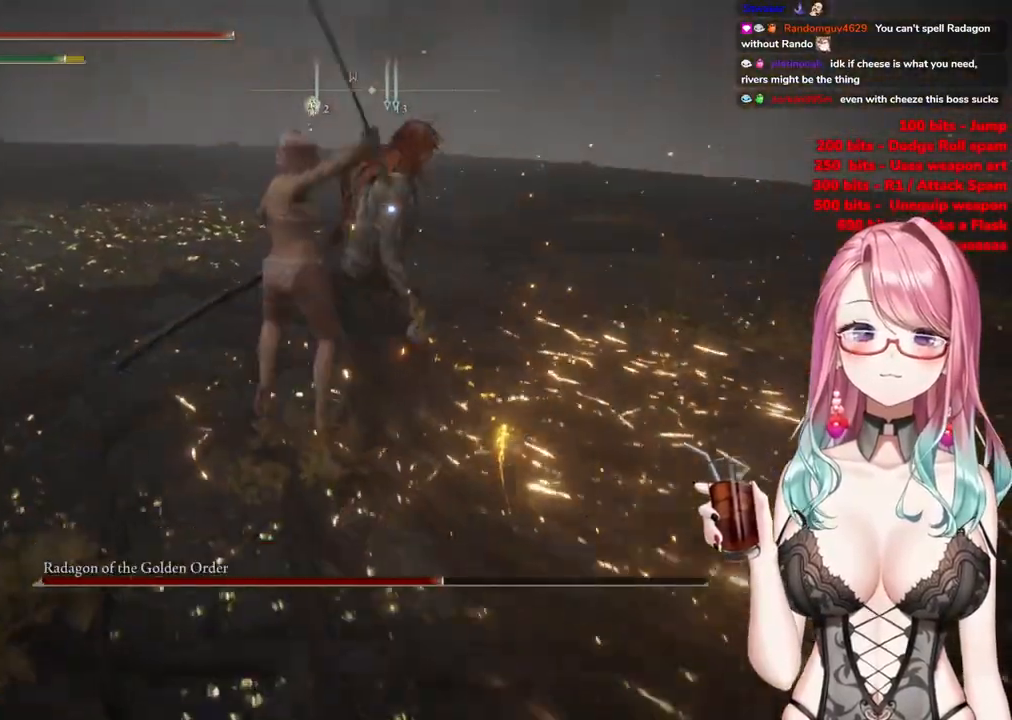
{"buttons": [], "left_stick": "center", "right_stick": "center", "events": [[417, "left_stick", "center"]]}
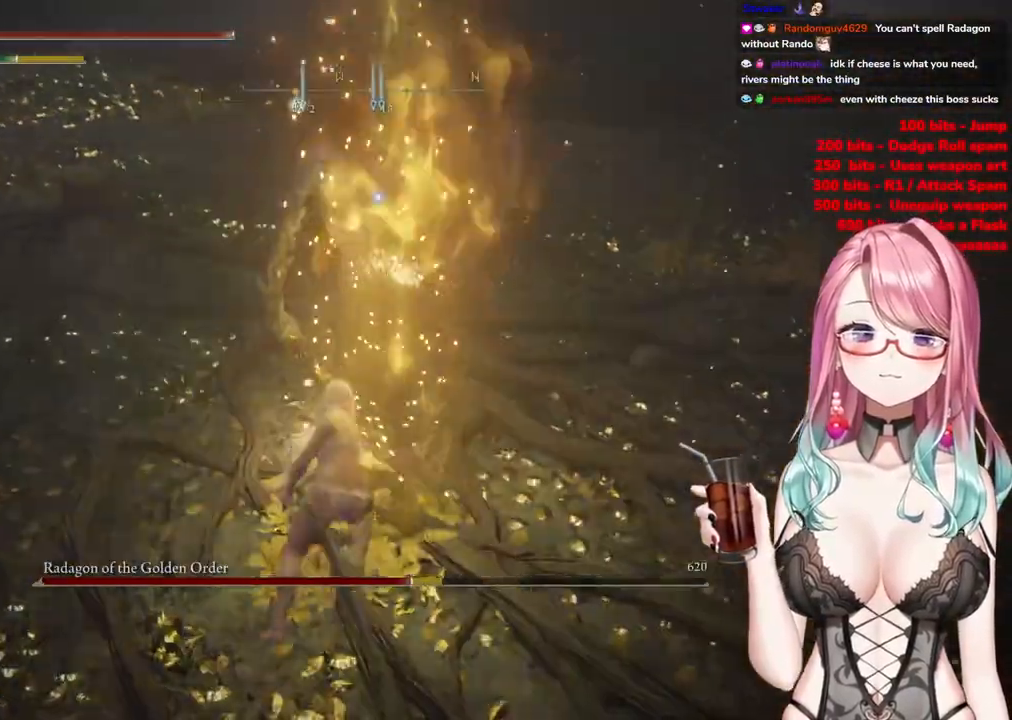
{"buttons": [], "left_stick": "up-left", "right_stick": "center", "events": [[100, "left_stick", "up-left"]]}
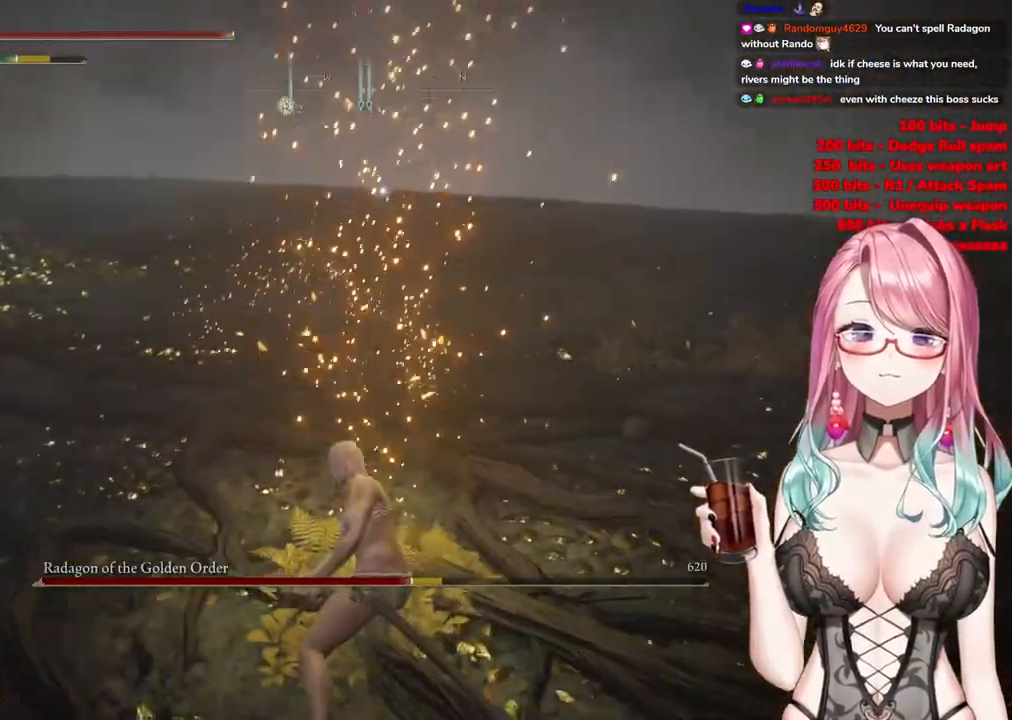
{"buttons": [], "left_stick": "up-left", "right_stick": "center", "events": []}
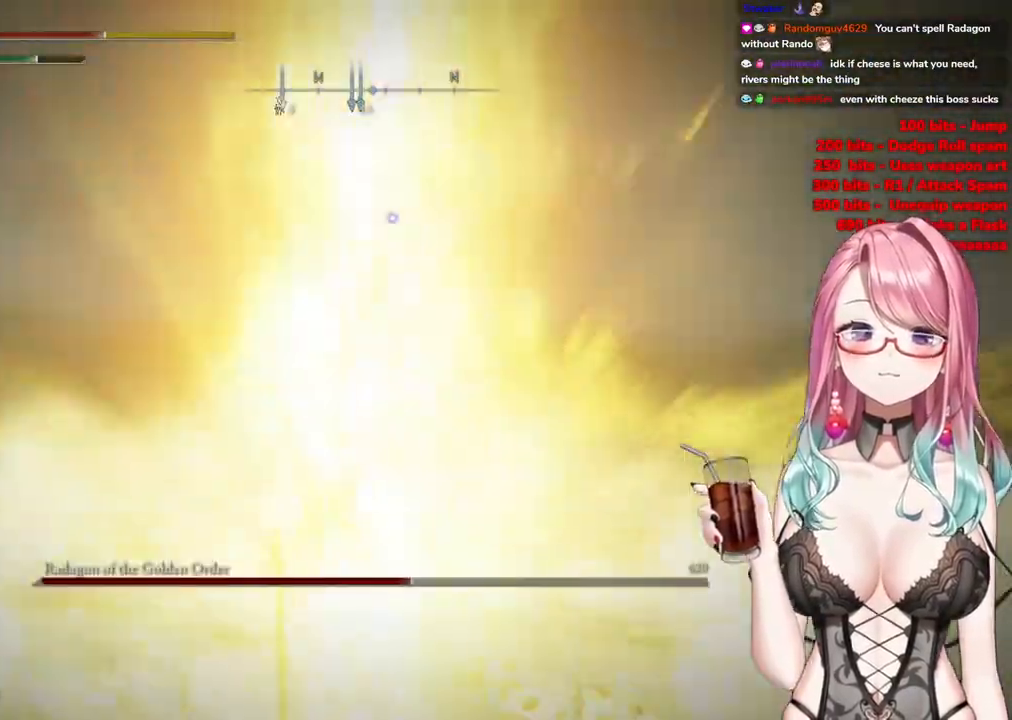
{"buttons": [], "left_stick": "left", "right_stick": "center", "events": [[167, "CIRCLE", "down"], [284, "CIRCLE", "up"], [334, "CIRCLE", "down"], [451, "CIRCLE", "up"], [467, "left_stick", "left"]]}
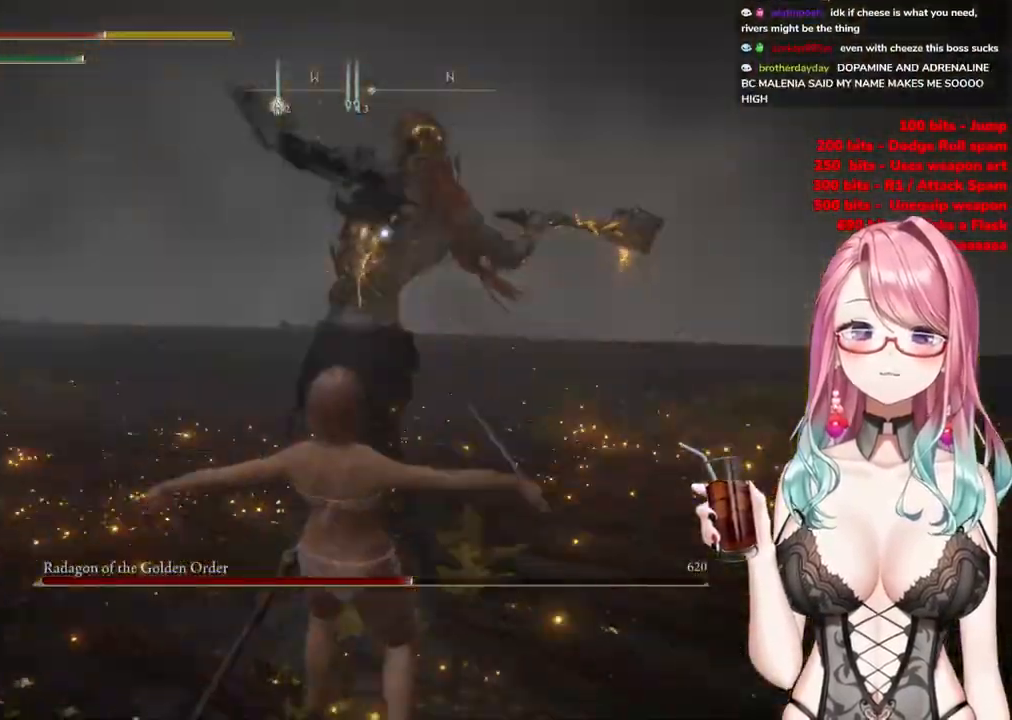
{"buttons": ["CIRCLE"], "left_stick": "down-left", "right_stick": "center", "events": [[16, "left_stick", "down-left"], [50, "CIRCLE", "down"], [167, "CIRCLE", "up"], [217, "CIRCLE", "down"], [350, "CIRCLE", "up"], [417, "CIRCLE", "down"]]}
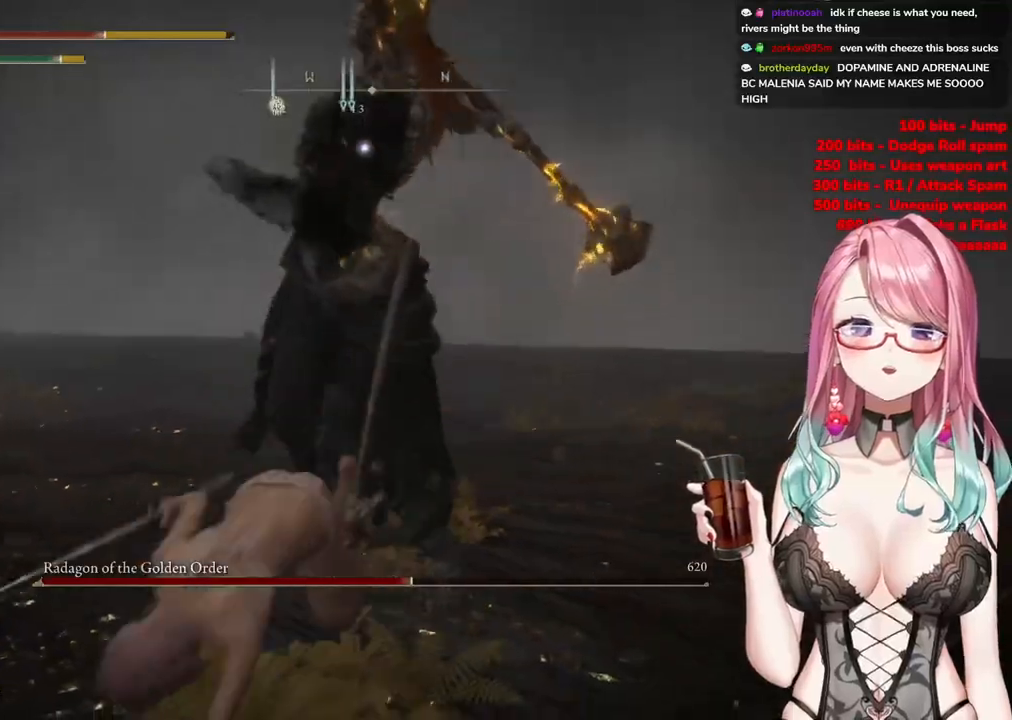
{"buttons": [], "left_stick": "down-left", "right_stick": "center", "events": [[84, "CIRCLE", "up"], [134, "CIRCLE", "down"], [267, "CIRCLE", "up"], [334, "CIRCLE", "down"], [451, "CIRCLE", "up"]]}
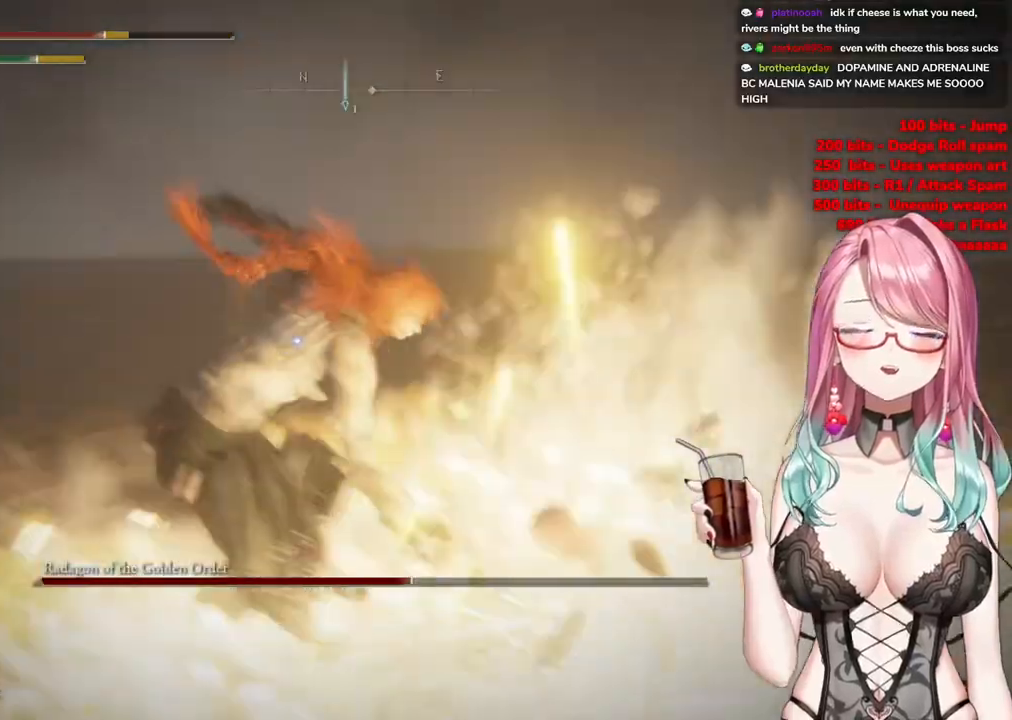
{"buttons": [], "left_stick": "down-left", "right_stick": "center", "events": [[16, "CIRCLE", "down"], [133, "CIRCLE", "up"]]}
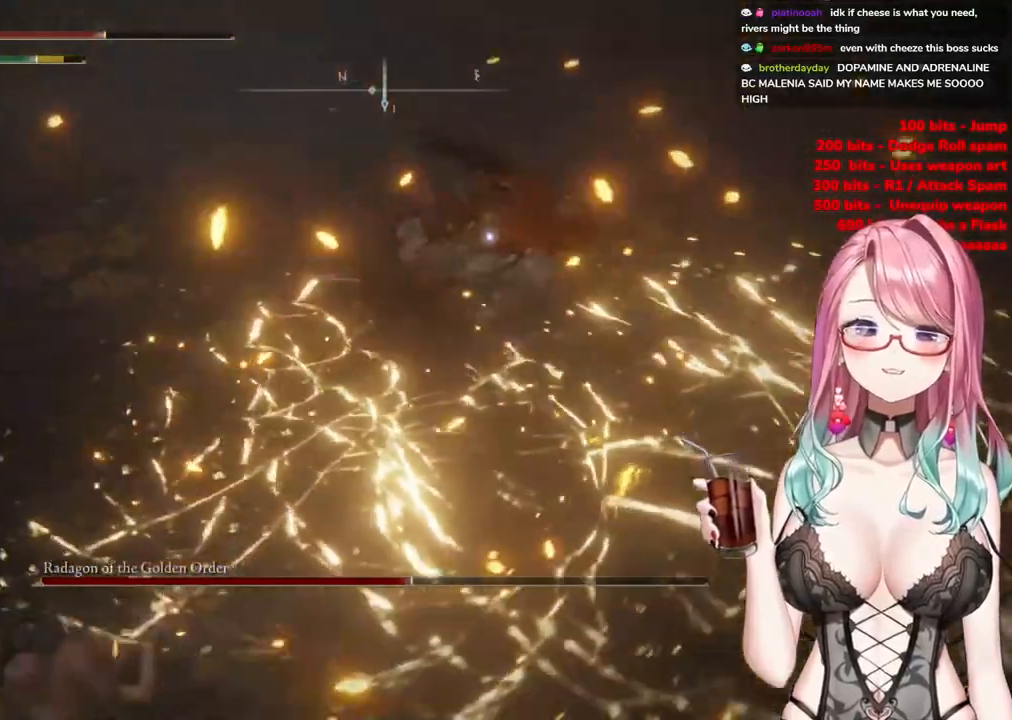
{"buttons": [], "left_stick": "down", "right_stick": "center", "events": [[117, "CIRCLE", "down"], [117, "left_stick", "down"], [217, "CIRCLE", "up"]]}